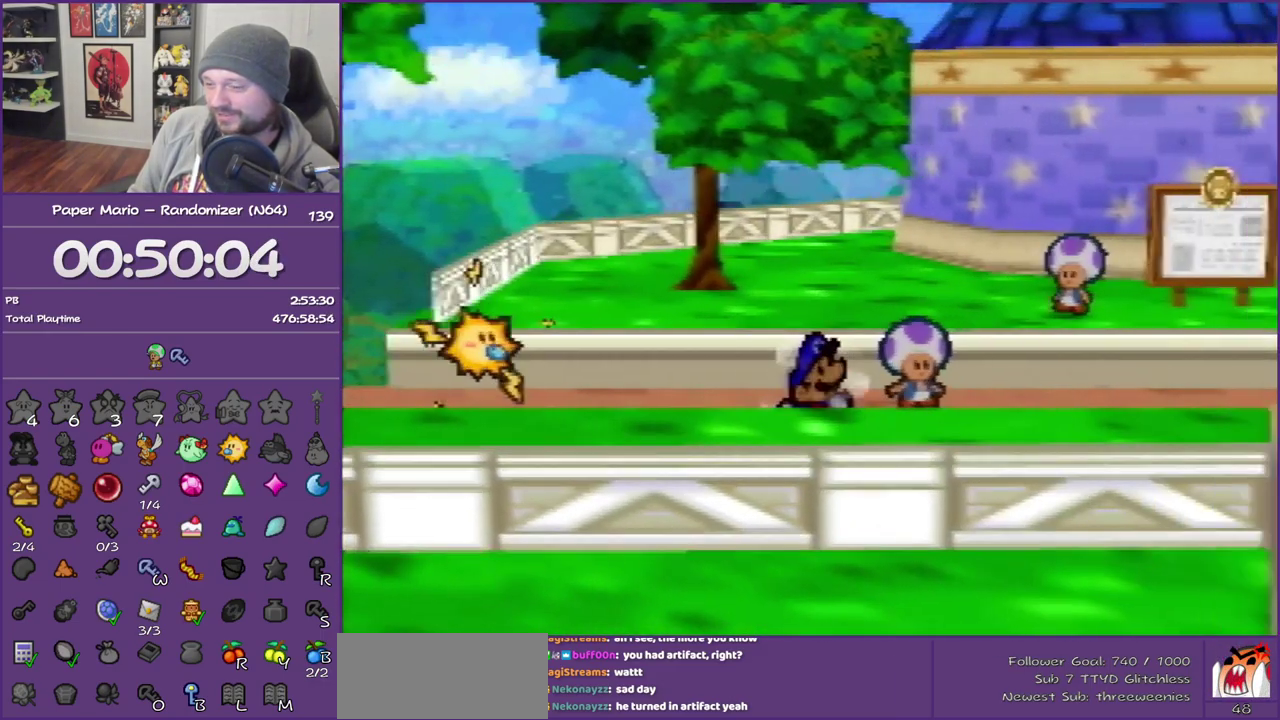
Gameplay with a controller (Nintendo layout); each line is a JSON object with the inputs held at the frame after it. "events" lists button and stick changes between this image and that frame as [ms after this image, input, new state], when the widget could be followed in between. This overlay highlights the sticks when they move; stick clicks (L3) are not distinguishable. Not read: L3 R3.
{"buttons": [], "left_stick": "down-right", "events": [[17, "Z", "up"], [67, "A", "down"], [167, "A", "up"]]}
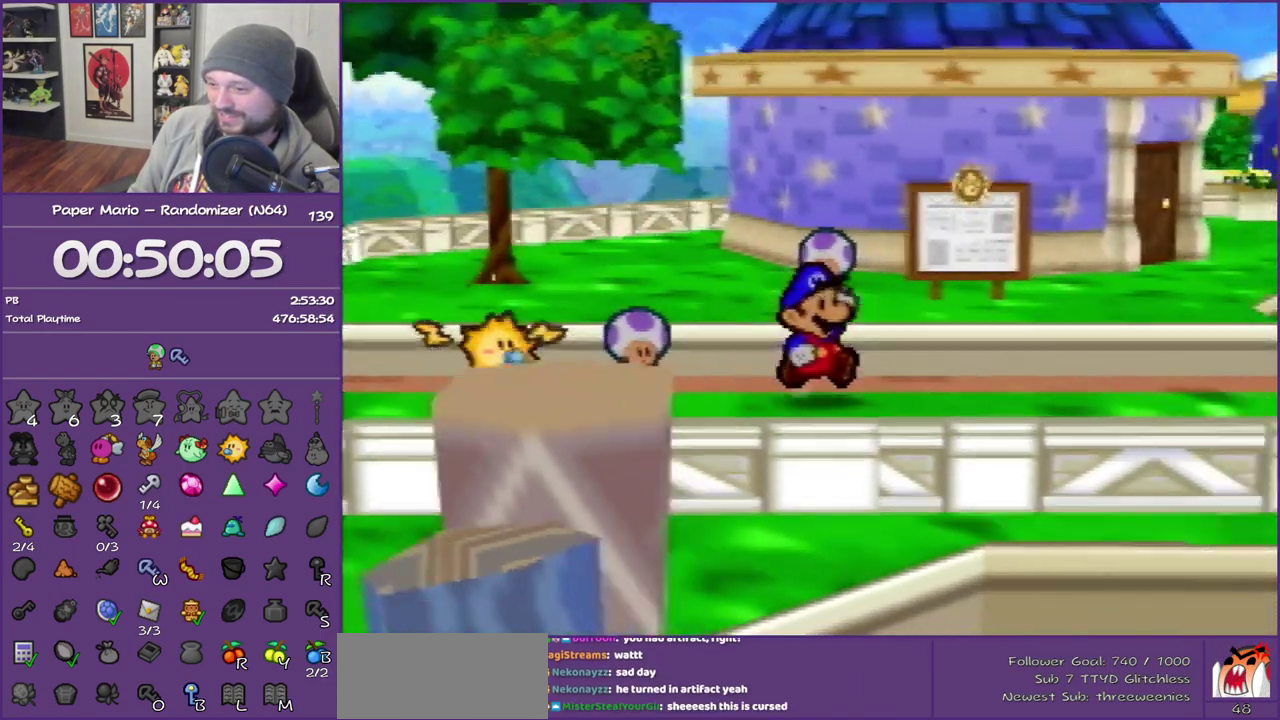
{"buttons": ["Z"], "left_stick": "down-right", "events": [[17, "Z", "down"]]}
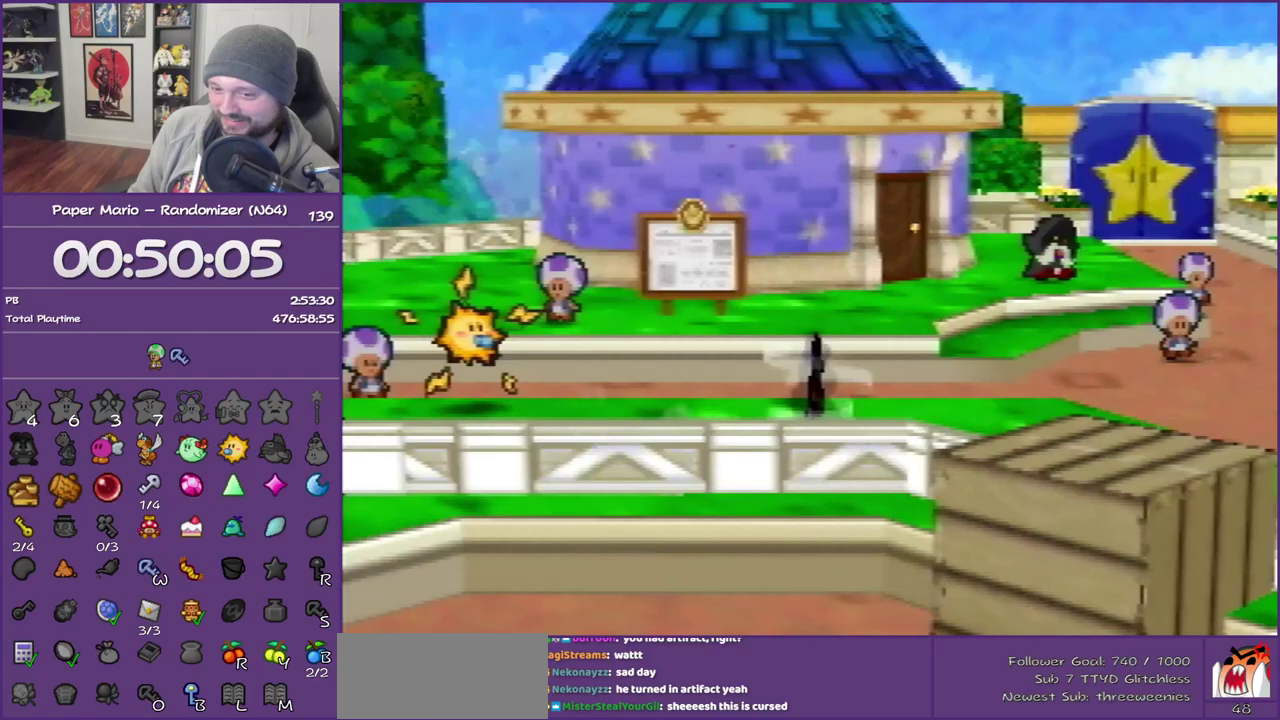
{"buttons": [], "left_stick": "down-right", "events": [[100, "Z", "up"], [133, "A", "down"], [200, "A", "up"]]}
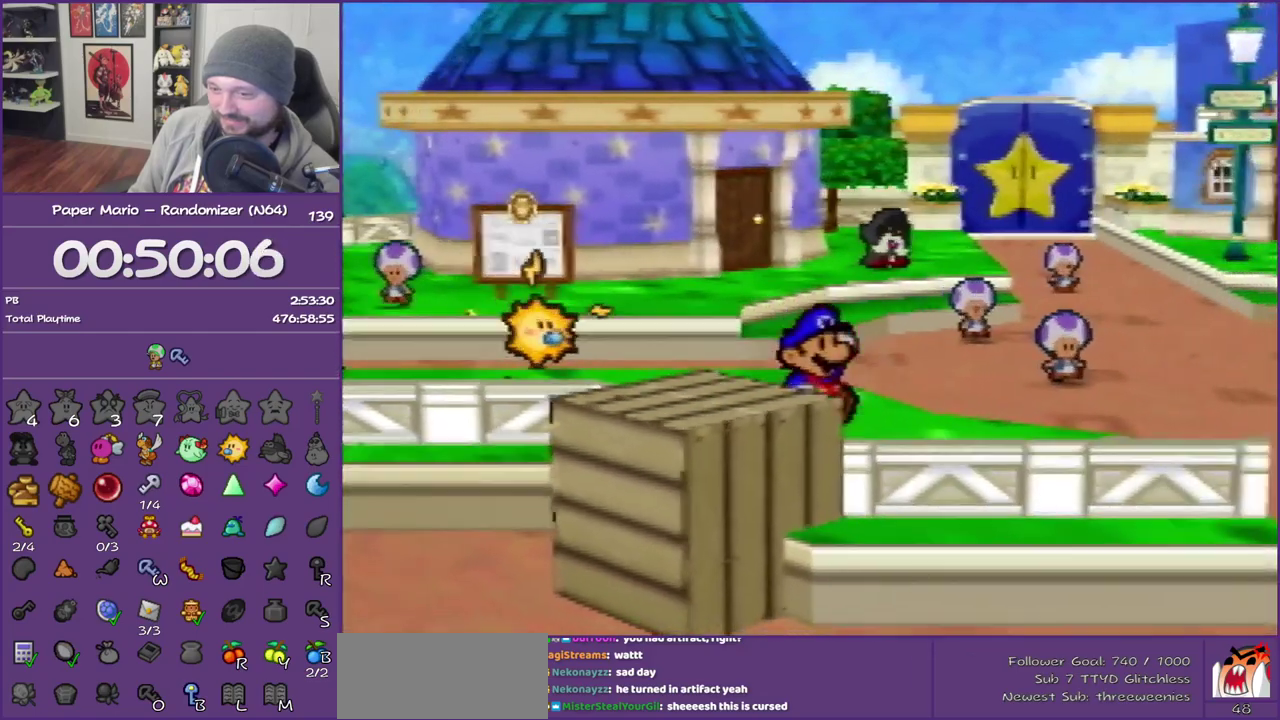
{"buttons": [], "left_stick": "down", "events": [[67, "Z", "down"], [167, "Z", "up"], [283, "Z", "down"], [417, "Z", "up"], [500, "left_stick", "down"]]}
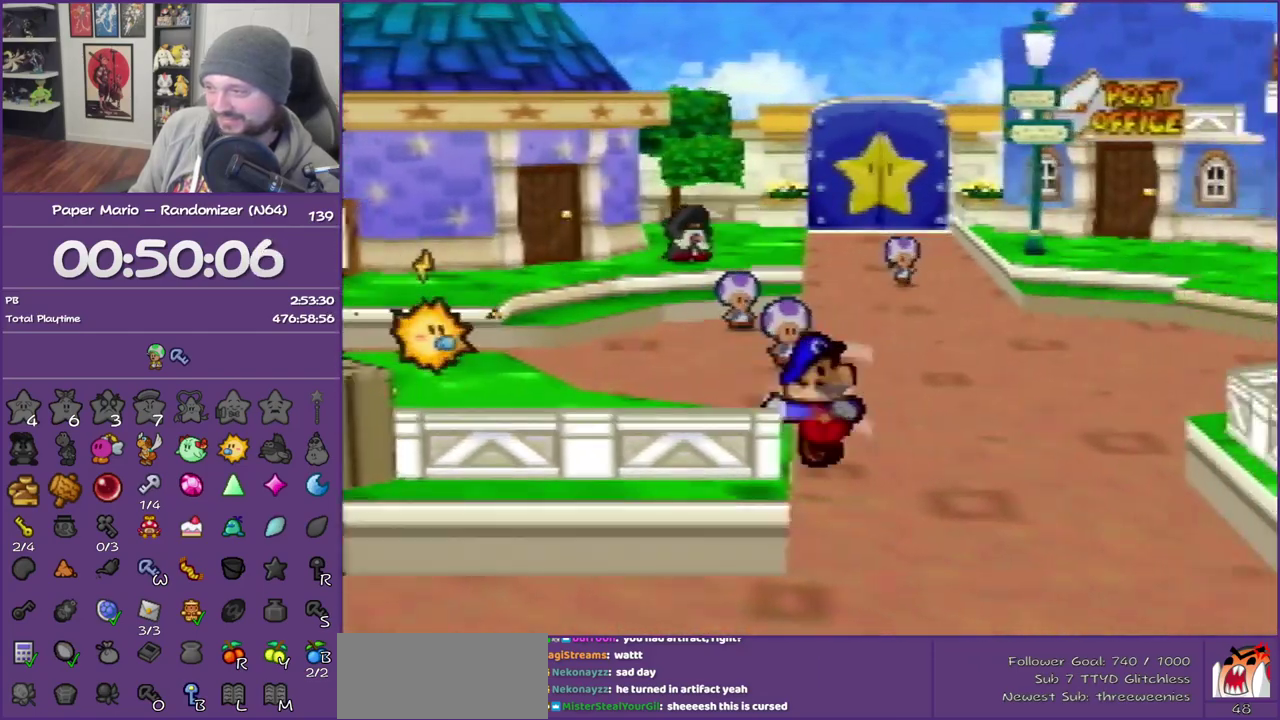
{"buttons": ["Z"], "left_stick": "down", "events": [[267, "Z", "down"], [317, "Z", "up"], [450, "Z", "down"]]}
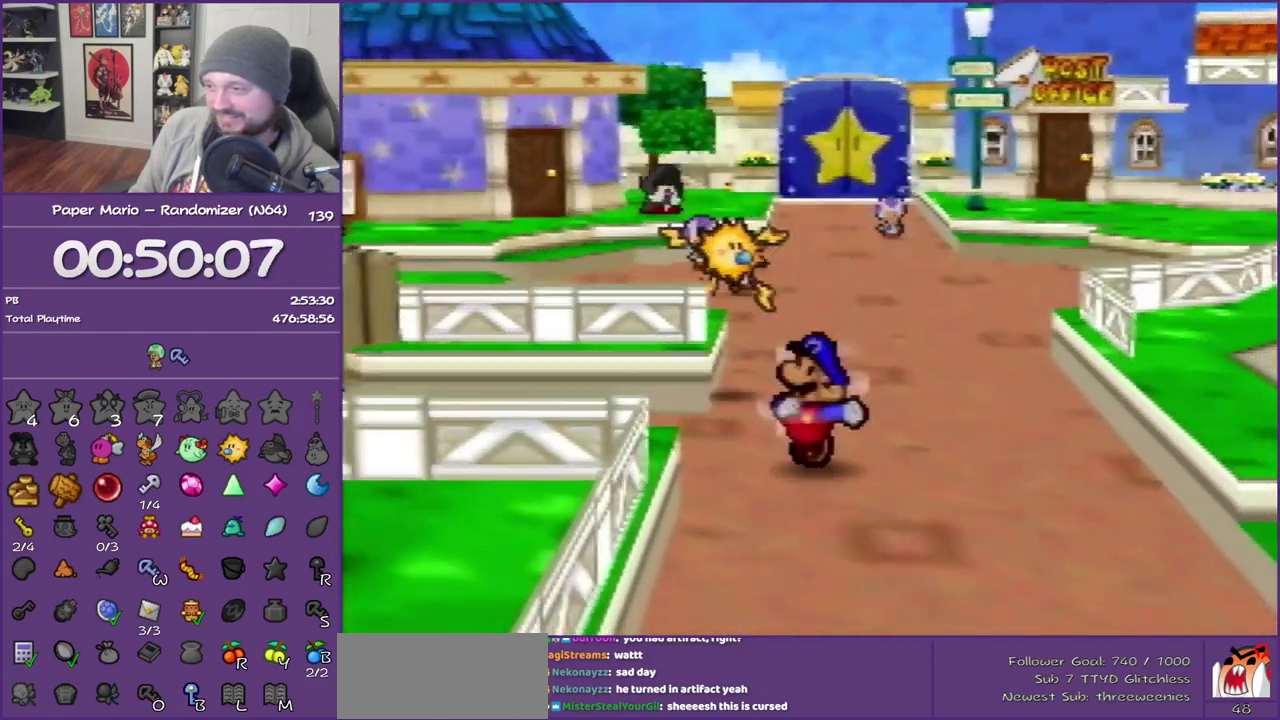
{"buttons": [], "left_stick": "down", "events": [[383, "Z", "up"]]}
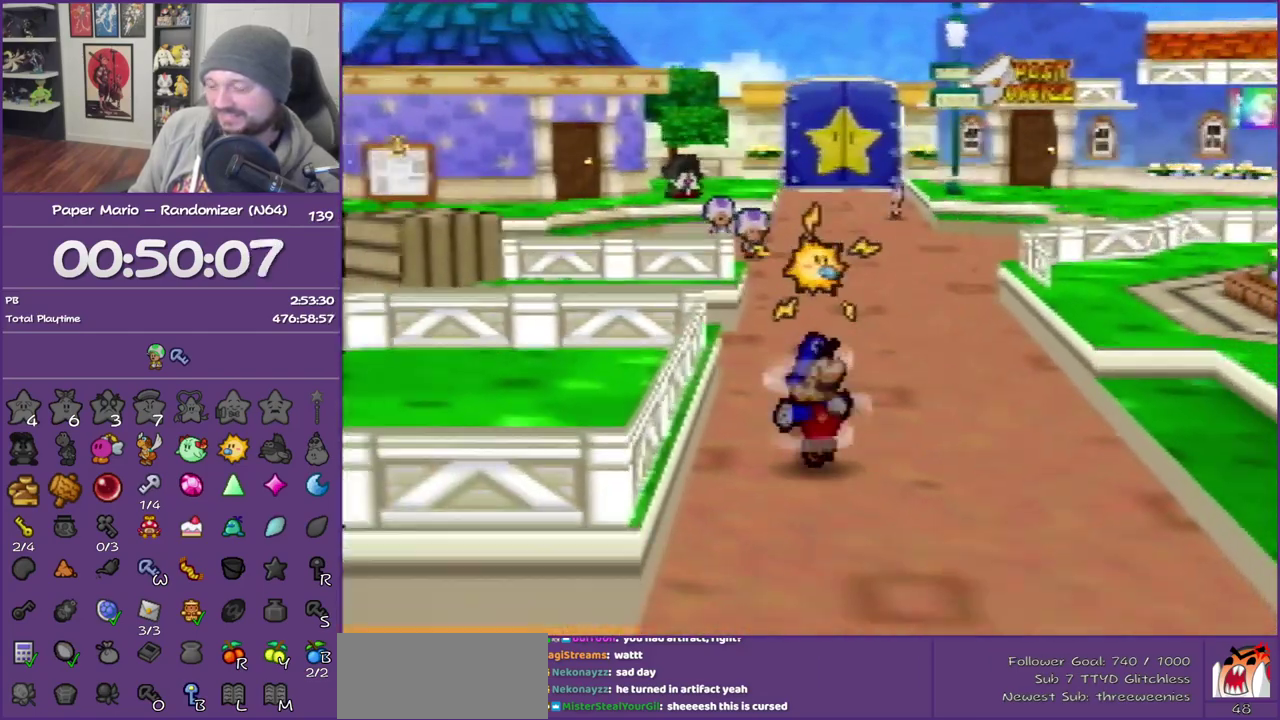
{"buttons": [], "left_stick": "down", "events": [[317, "Z", "down"], [450, "Z", "up"]]}
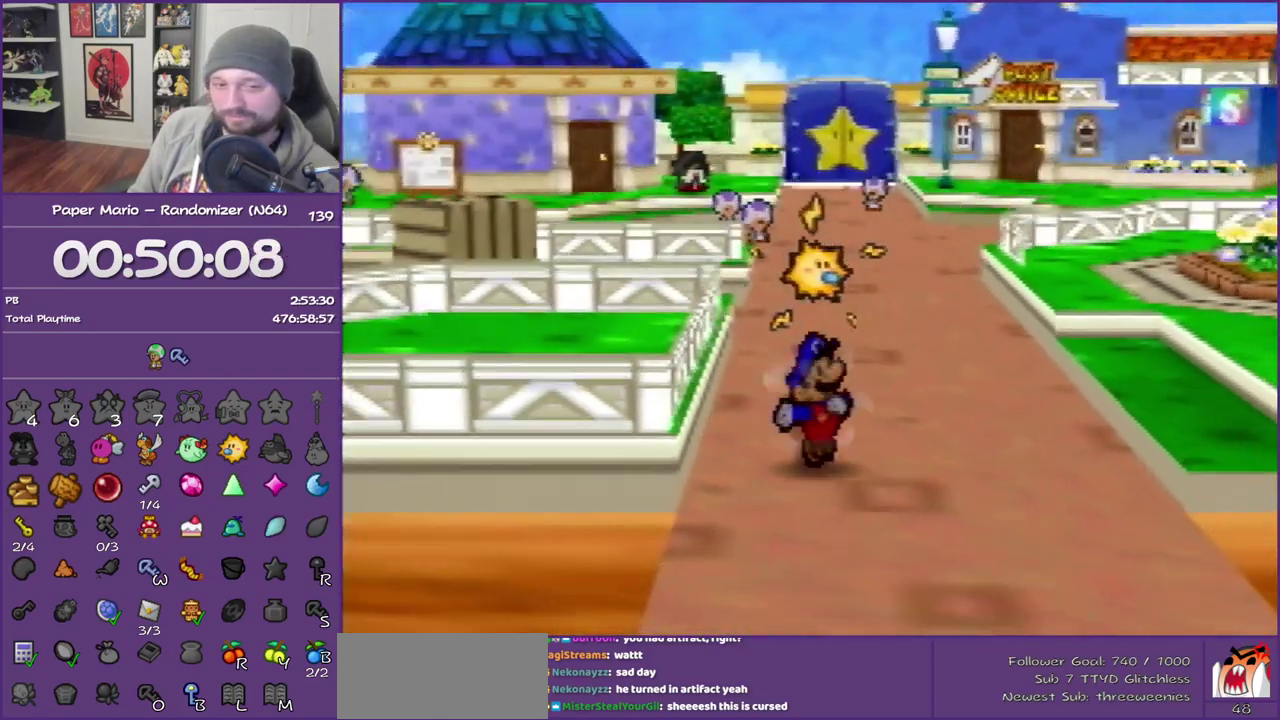
{"buttons": [], "left_stick": "center", "events": [[17, "Z", "down"], [200, "Z", "up"], [383, "left_stick", "center"]]}
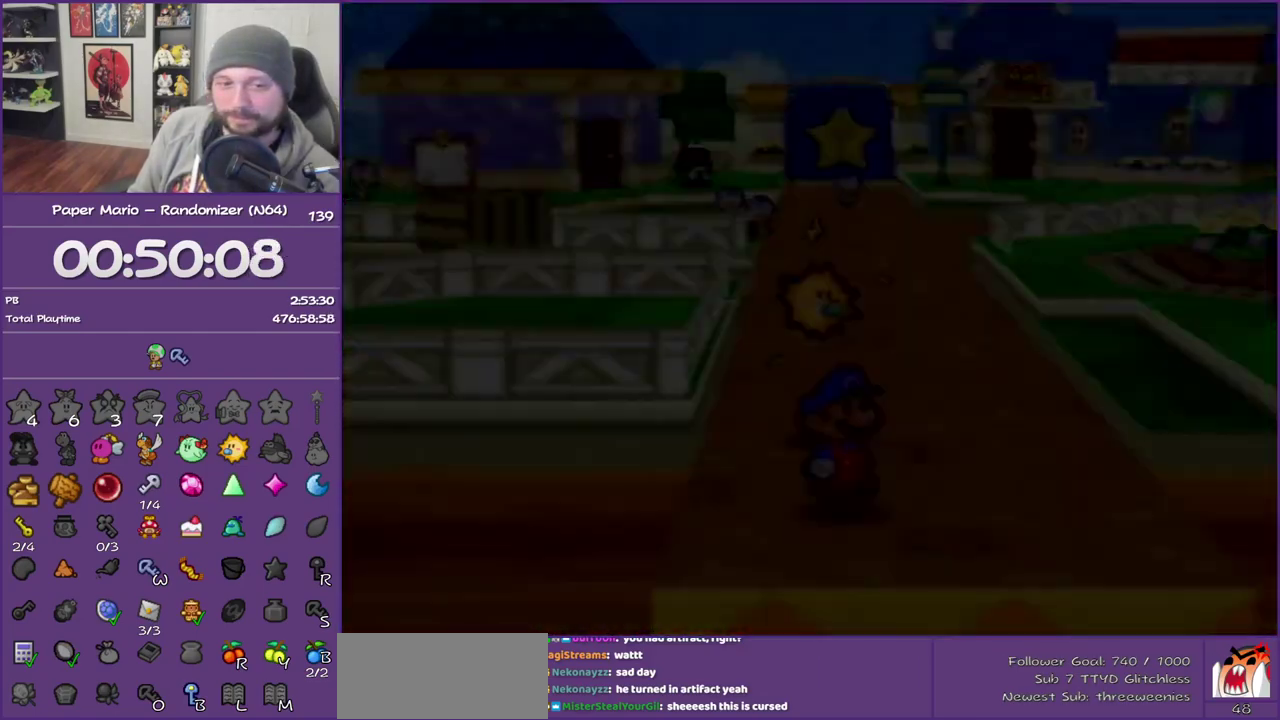
{"buttons": [], "left_stick": "down", "events": [[267, "left_stick", "up"], [317, "left_stick", "down"]]}
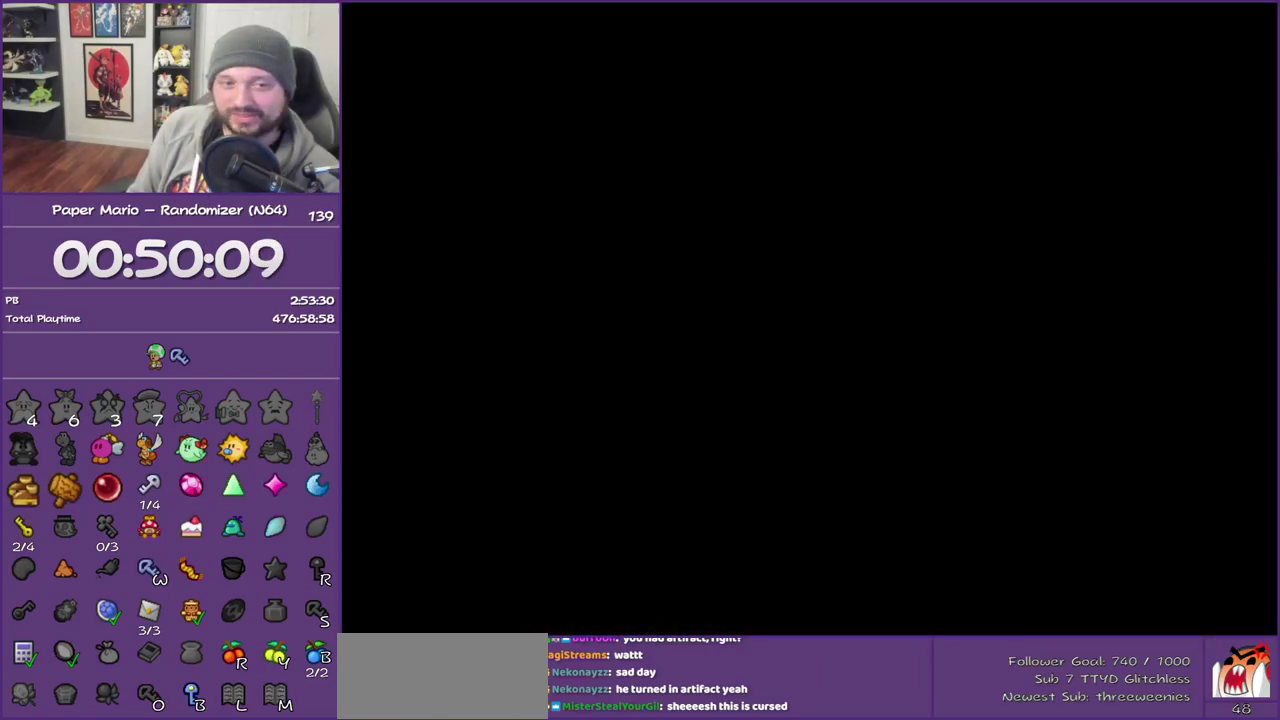
{"buttons": [], "left_stick": "down", "events": []}
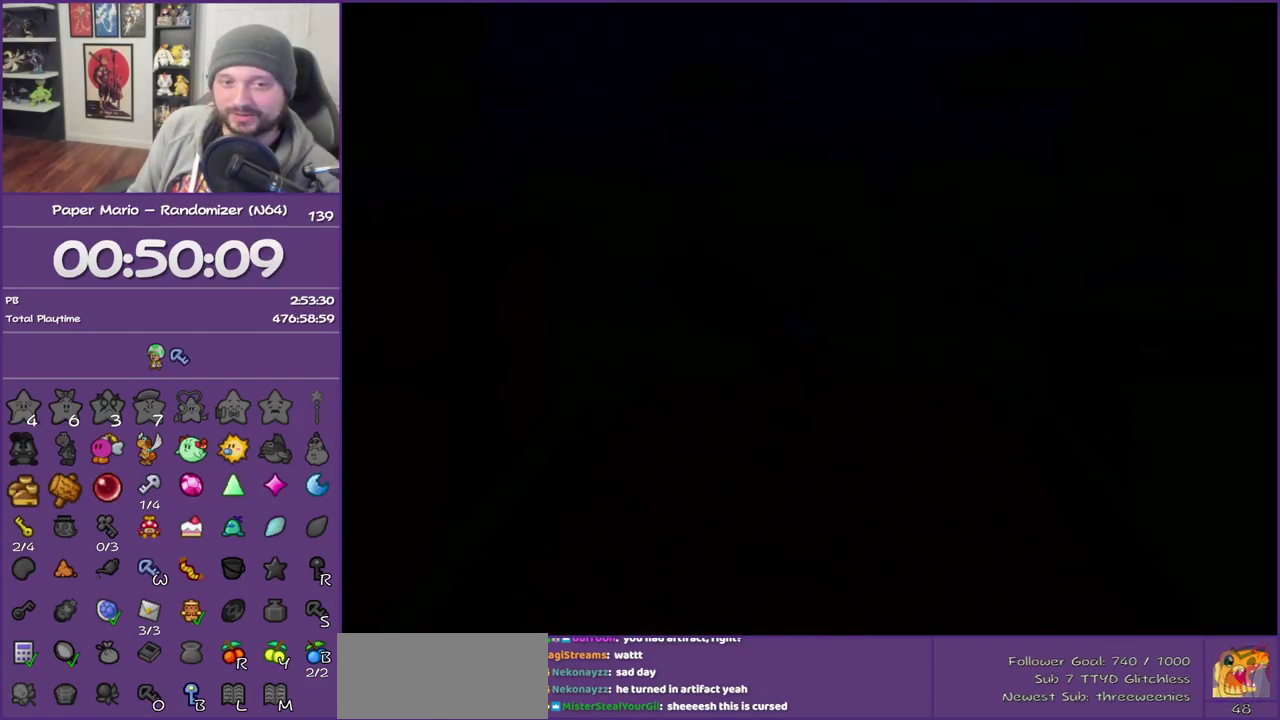
{"buttons": ["Z"], "left_stick": "down", "events": [[450, "Z", "down"]]}
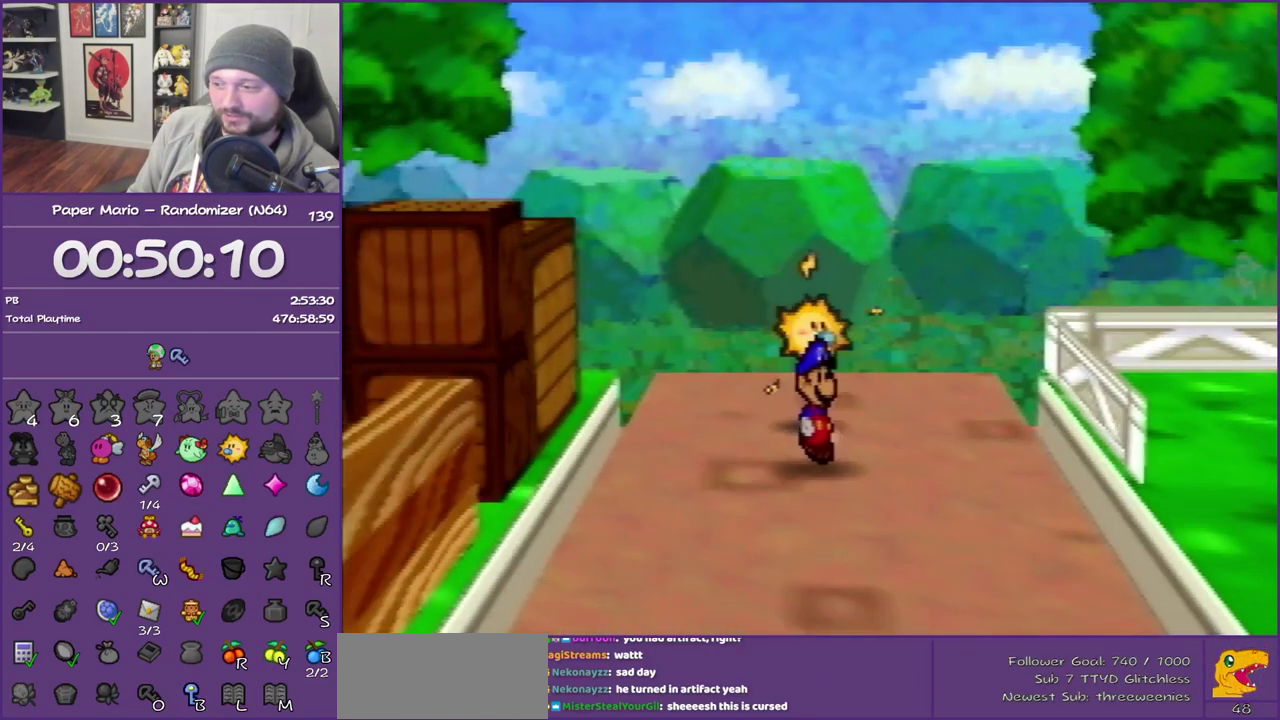
{"buttons": ["Z"], "left_stick": "down", "events": []}
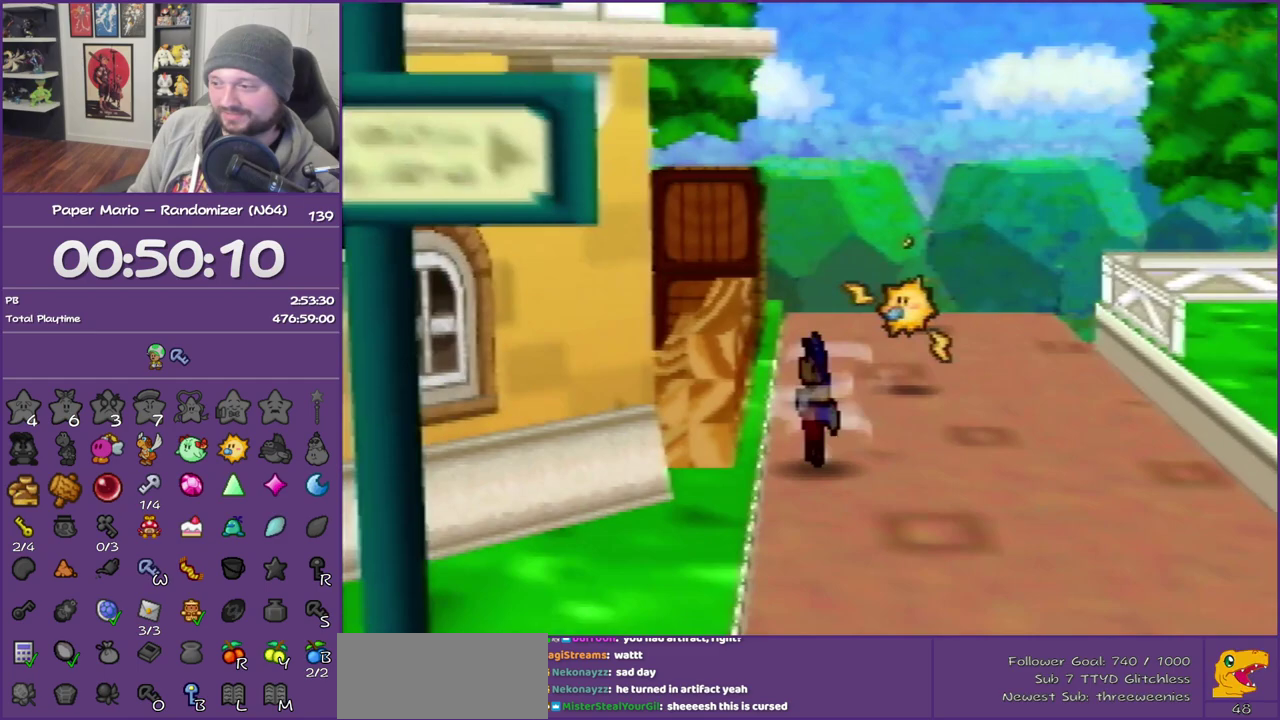
{"buttons": [], "left_stick": "down-left", "events": [[183, "Z", "up"], [200, "left_stick", "down-left"], [300, "A", "down"], [433, "A", "up"]]}
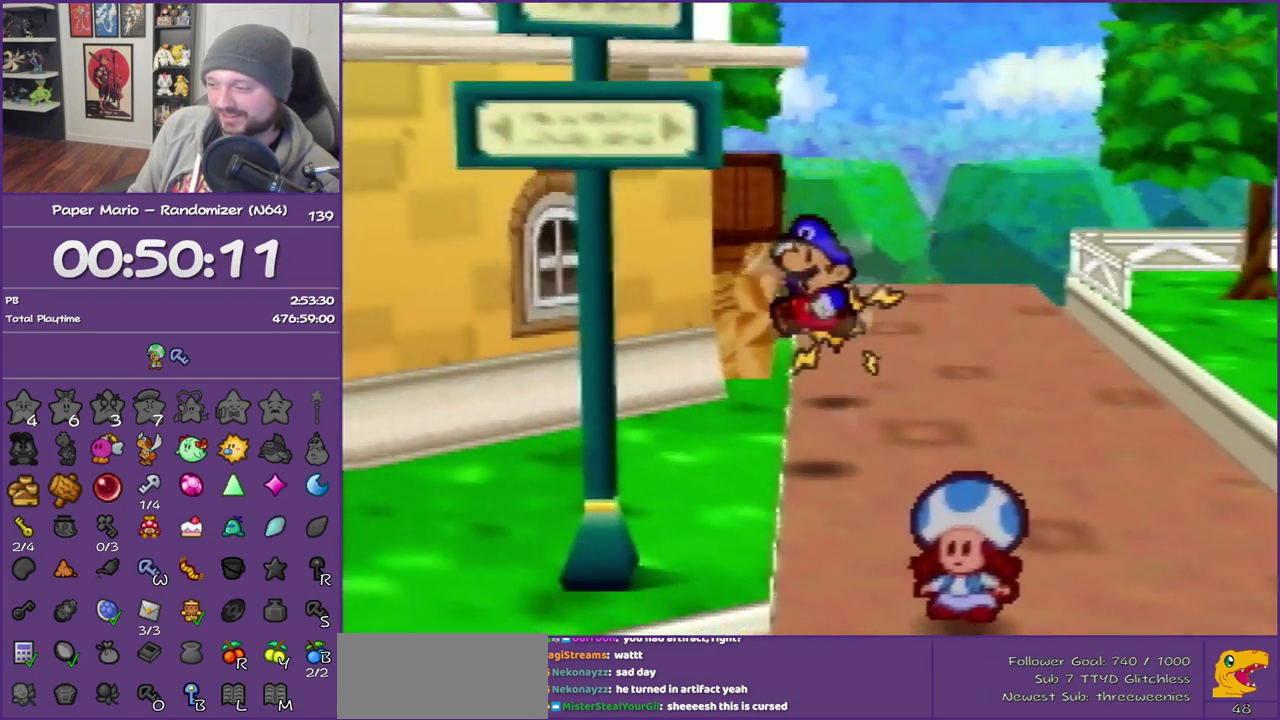
{"buttons": ["Z"], "left_stick": "down-left", "events": [[267, "Z", "down"], [367, "Z", "up"], [433, "Z", "down"]]}
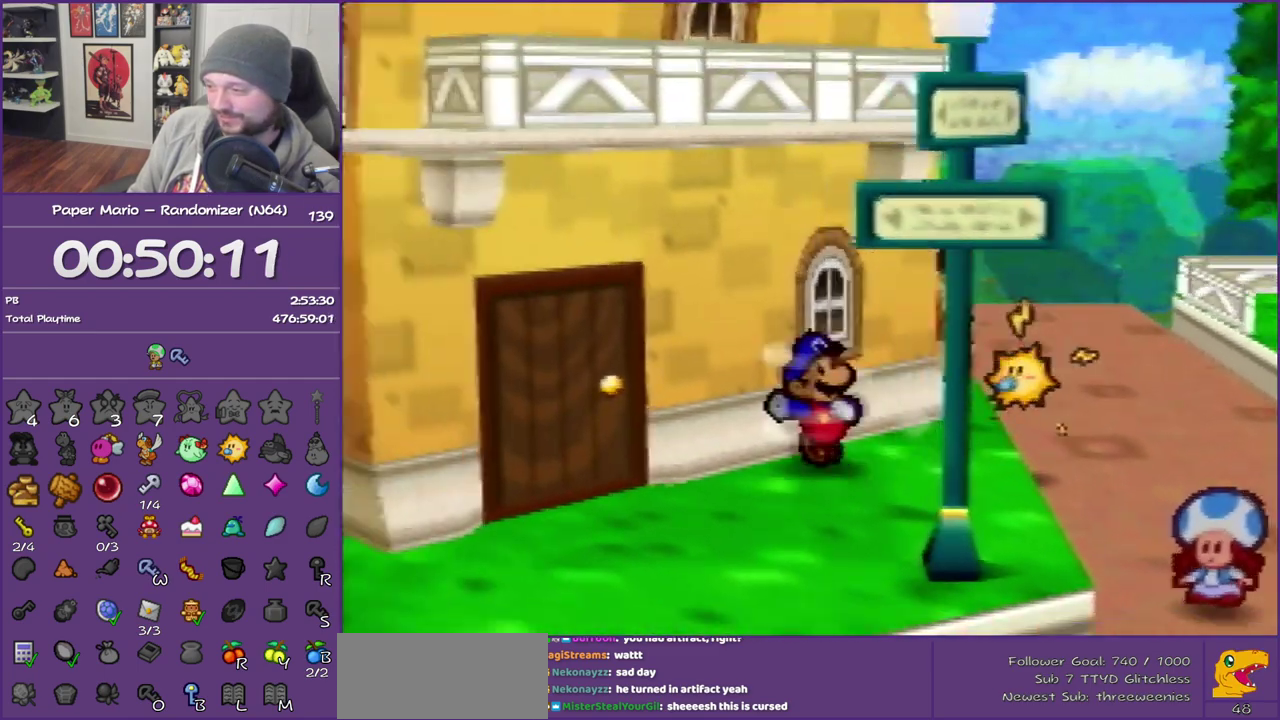
{"buttons": [], "left_stick": "down-left", "events": [[300, "Z", "up"], [367, "A", "down"], [483, "A", "up"]]}
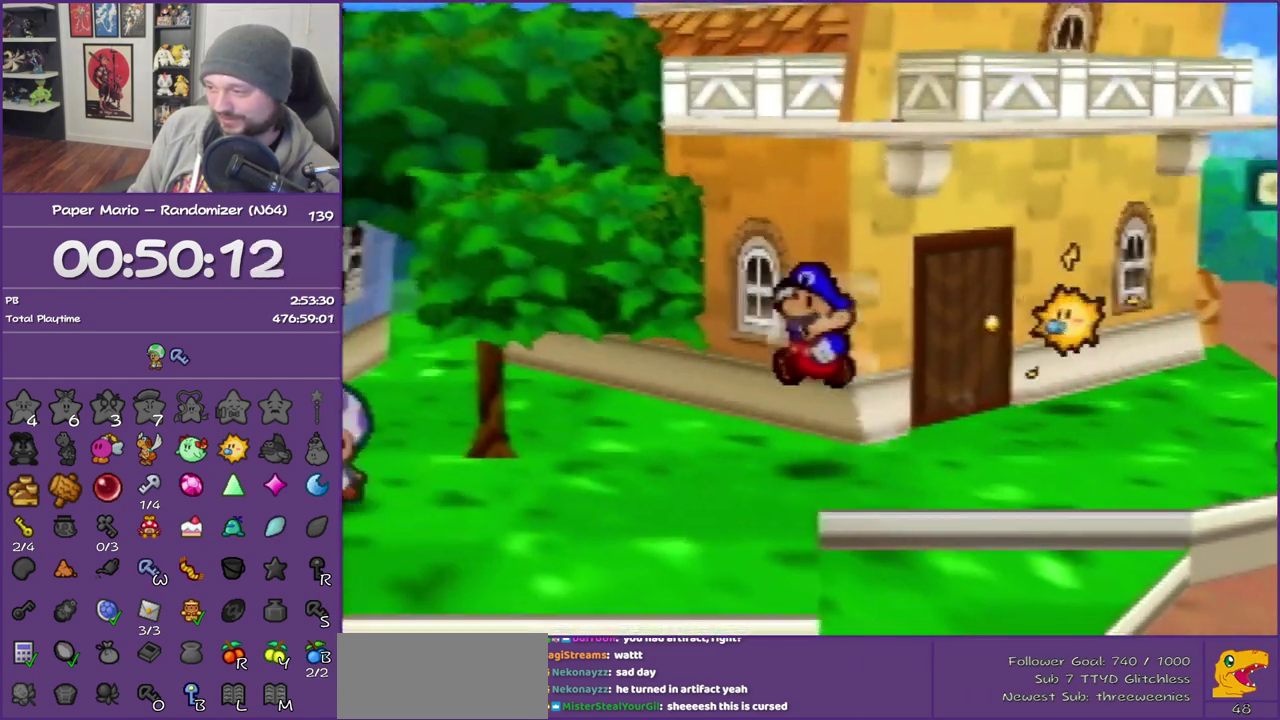
{"buttons": [], "left_stick": "down-left", "events": [[300, "Z", "down"], [433, "Z", "up"]]}
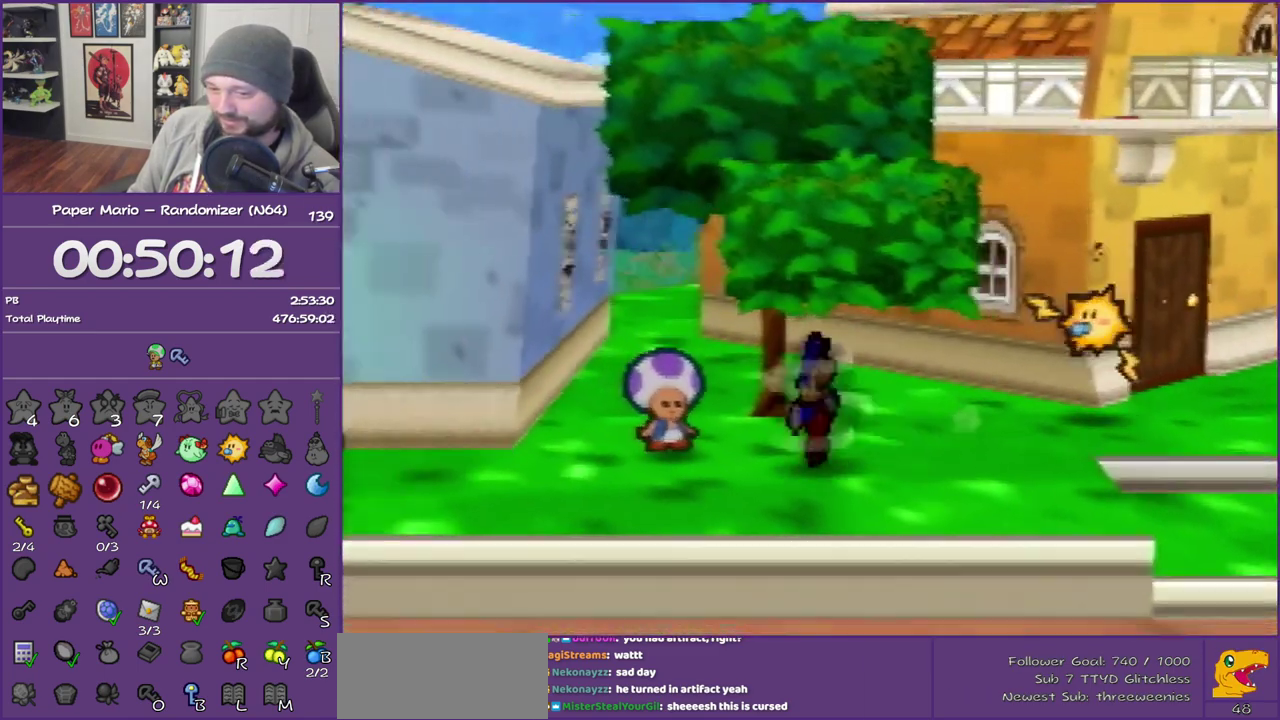
{"buttons": [], "left_stick": "down-left", "events": [[17, "Z", "down"], [400, "Z", "up"]]}
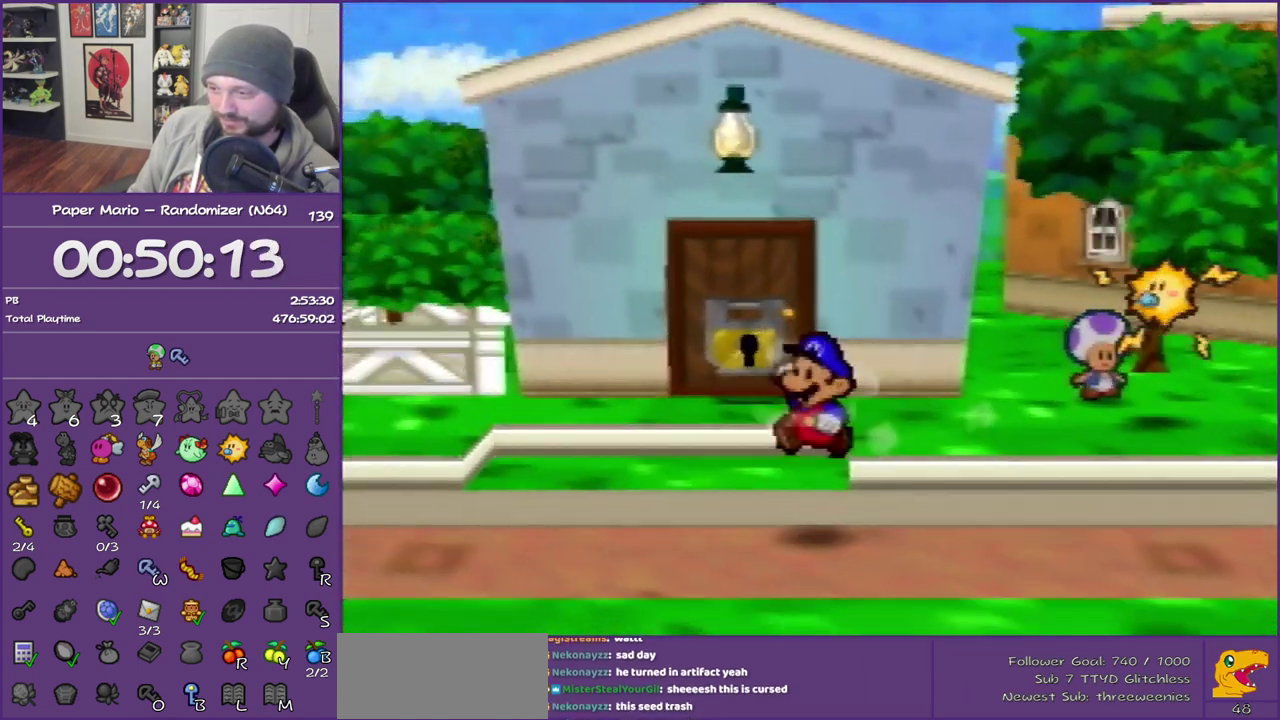
{"buttons": ["Z"], "left_stick": "left", "events": [[50, "Z", "down"], [50, "left_stick", "left"], [200, "Z", "up"], [267, "Z", "down"], [400, "Z", "up"], [450, "Z", "down"]]}
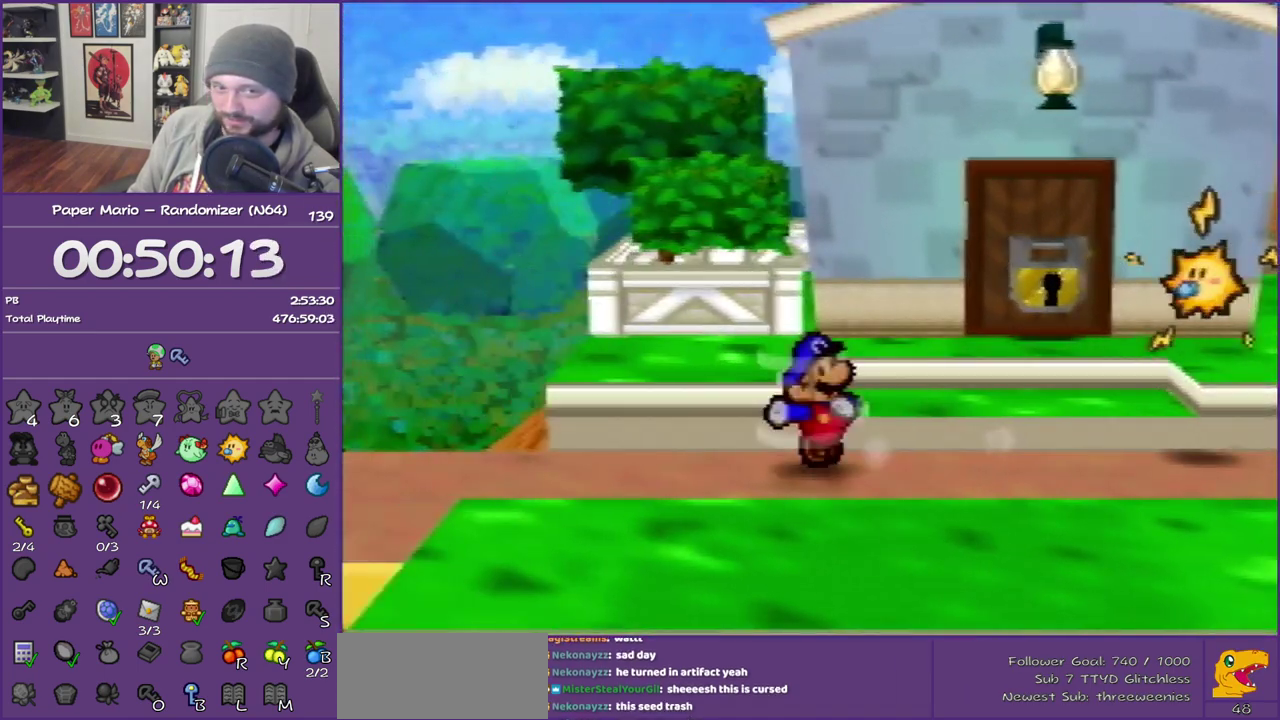
{"buttons": [], "left_stick": "center", "events": [[367, "Z", "up"], [400, "left_stick", "center"]]}
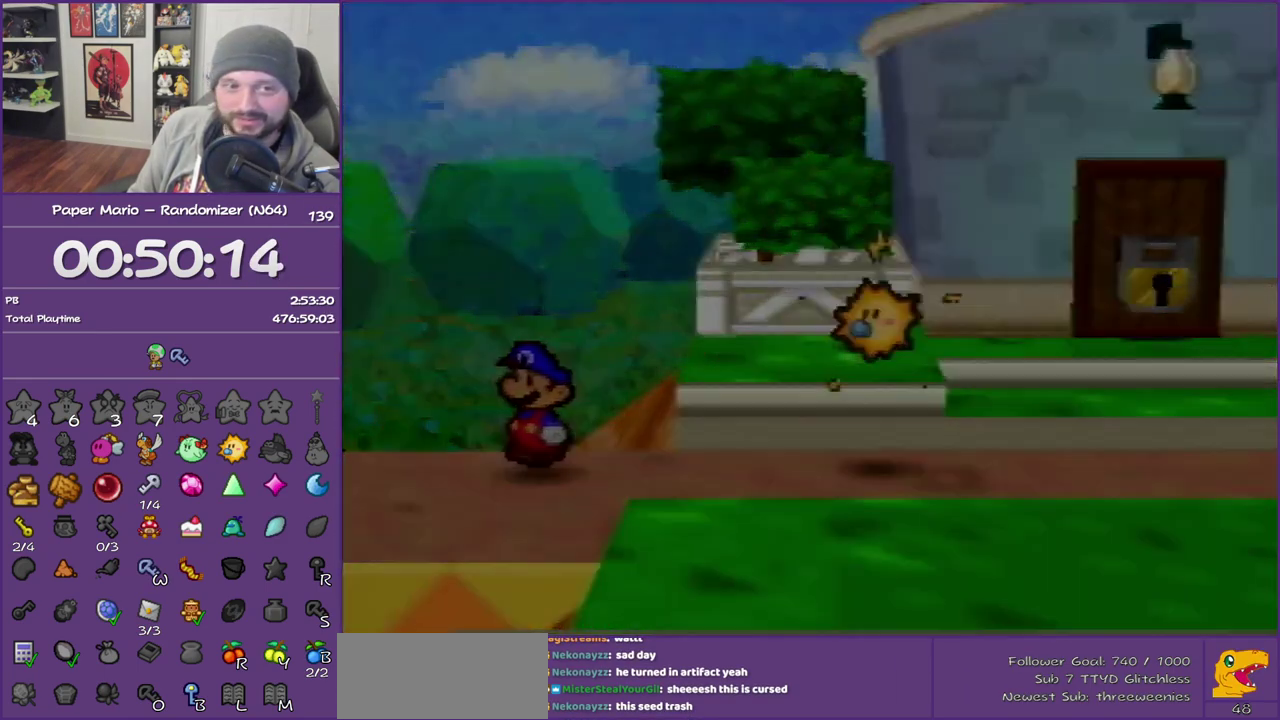
{"buttons": [], "left_stick": "left", "events": [[250, "left_stick", "left"]]}
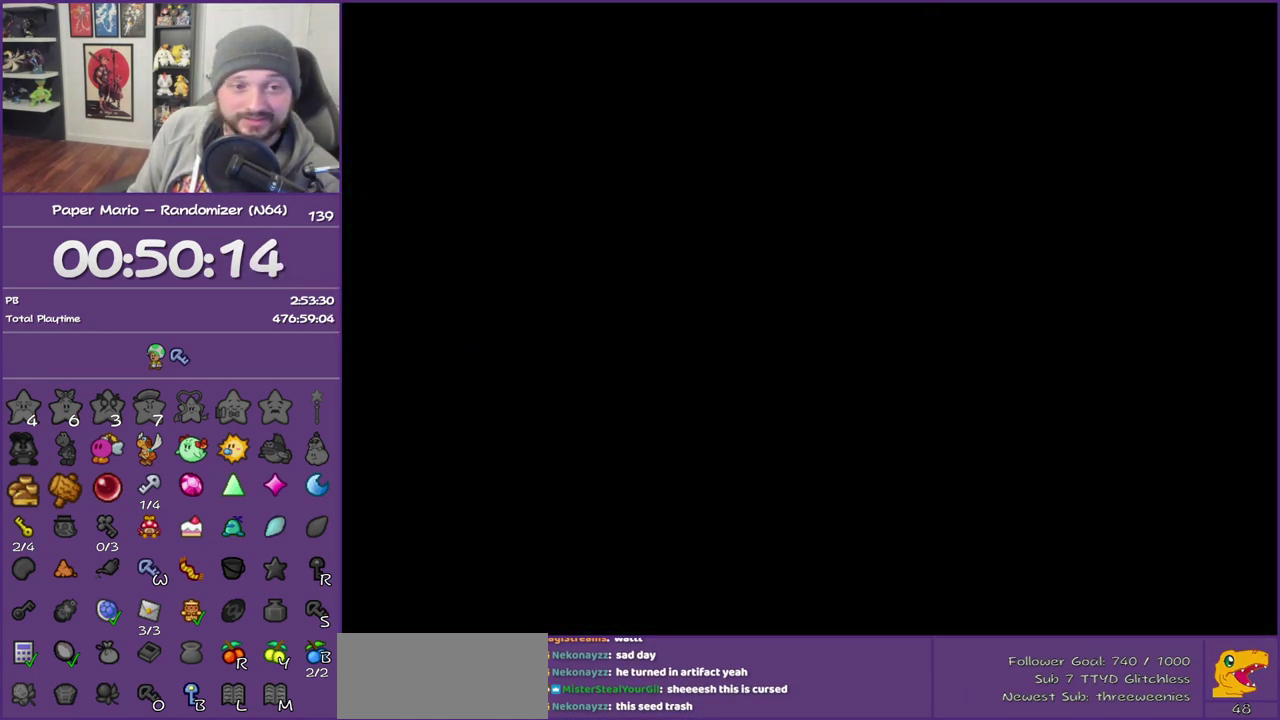
{"buttons": [], "left_stick": "left", "events": []}
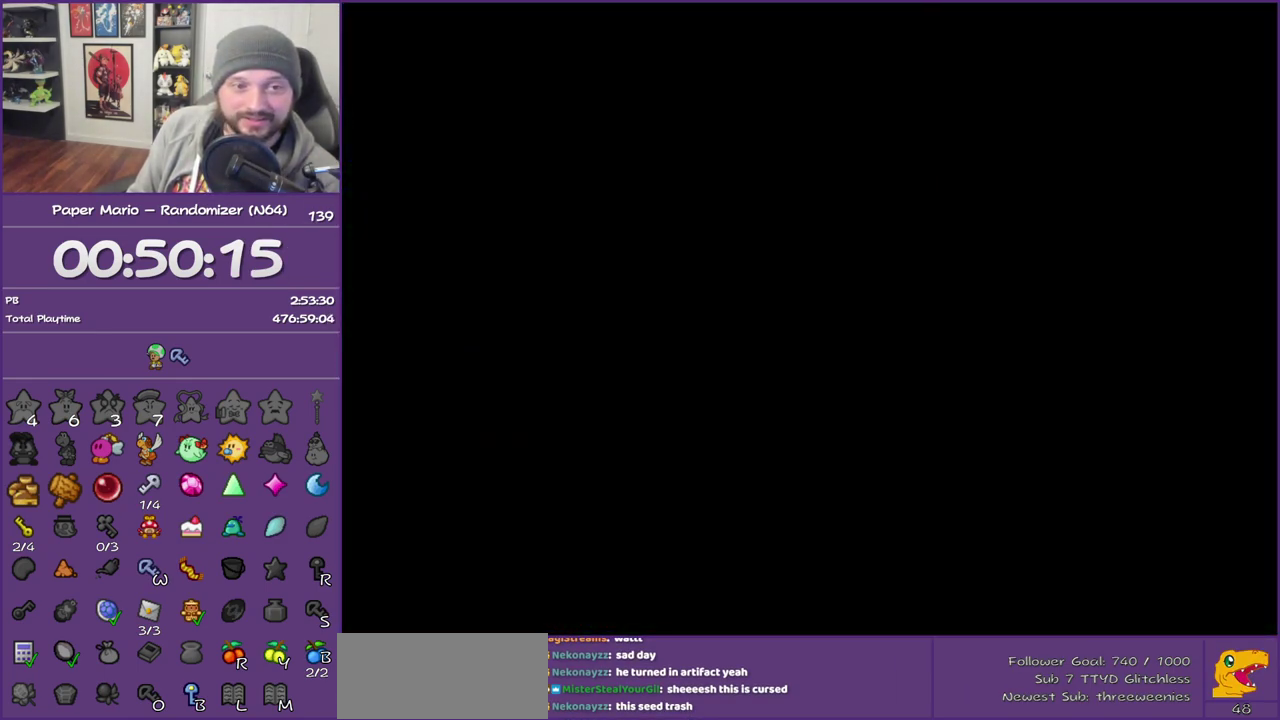
{"buttons": ["Z"], "left_stick": "left", "events": [[200, "Z", "down"], [367, "Z", "up"], [433, "Z", "down"]]}
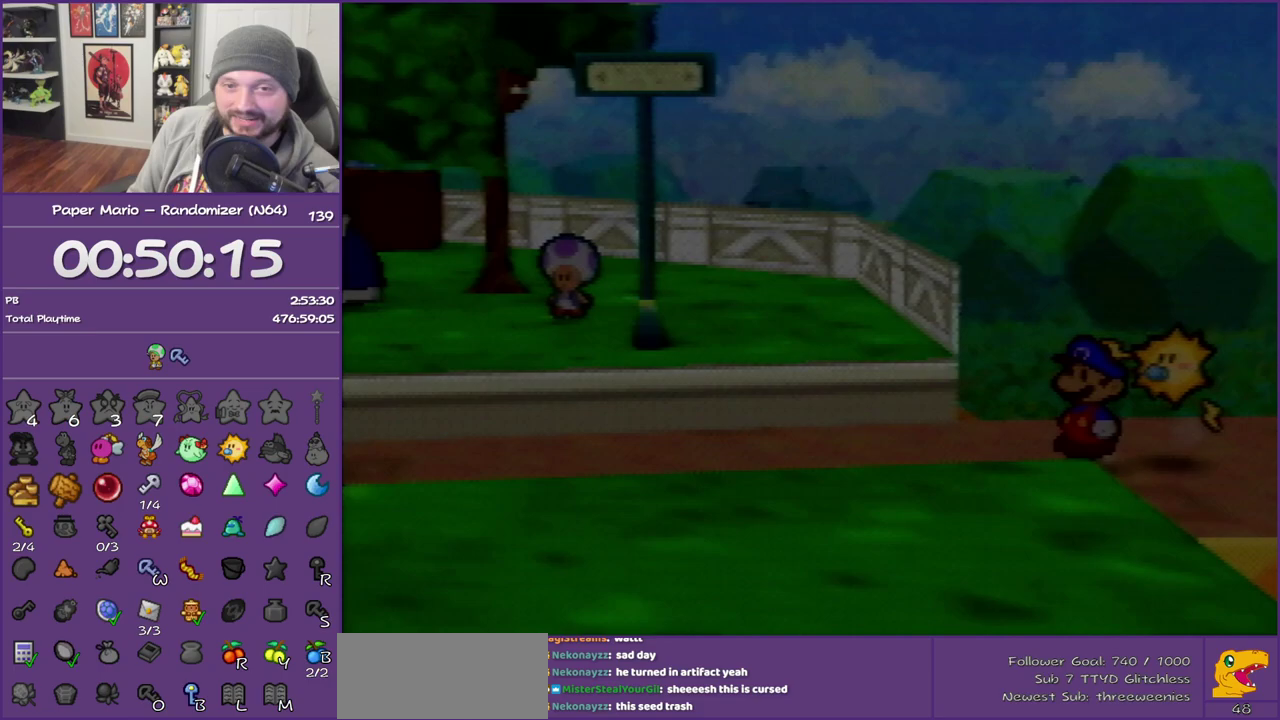
{"buttons": [], "left_stick": "left", "events": [[50, "Z", "up"], [150, "Z", "down"], [267, "Z", "up"], [333, "Z", "down"], [433, "Z", "up"]]}
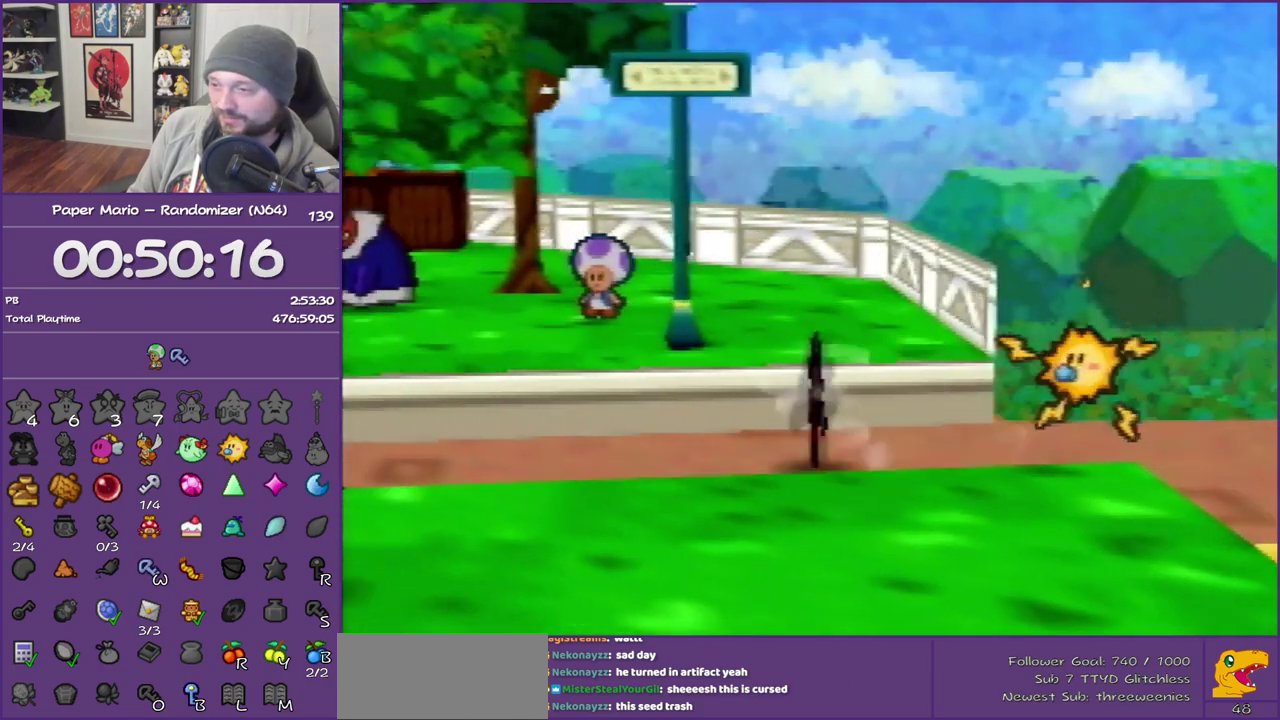
{"buttons": [], "left_stick": "left", "events": [[17, "Z", "down"], [450, "Z", "up"]]}
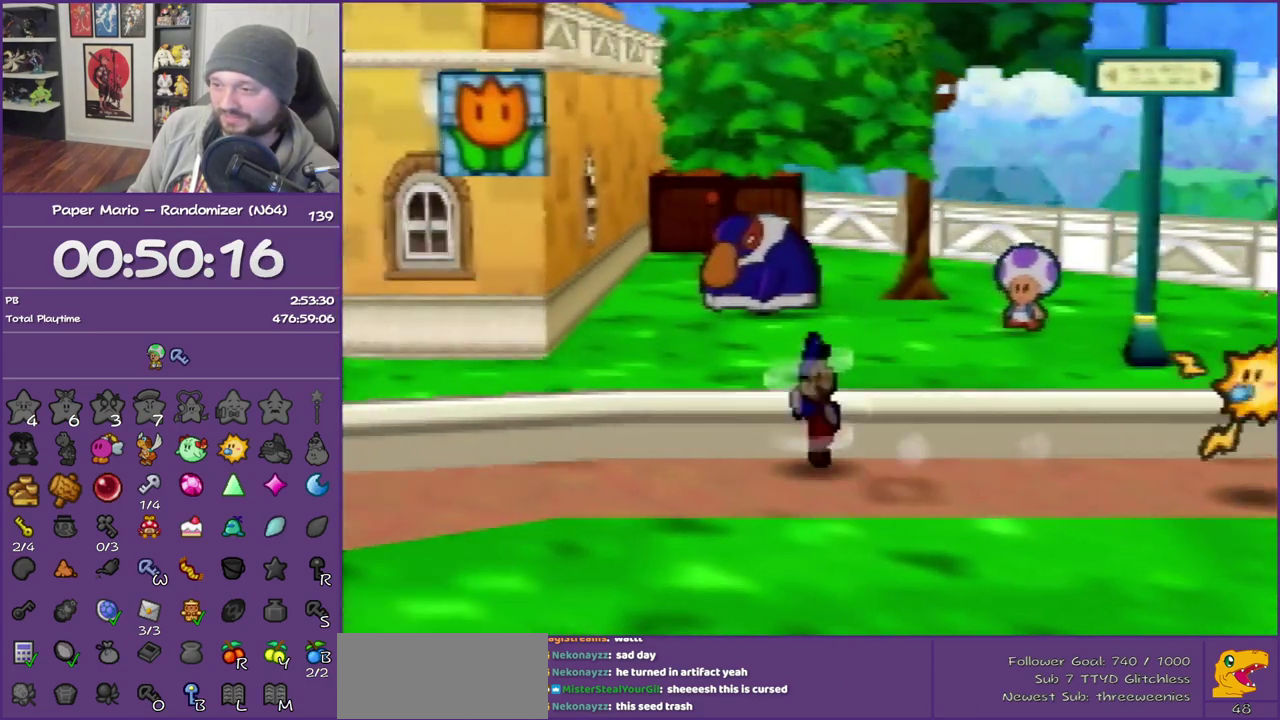
{"buttons": [], "left_stick": "left", "events": [[117, "A", "down"], [267, "A", "up"]]}
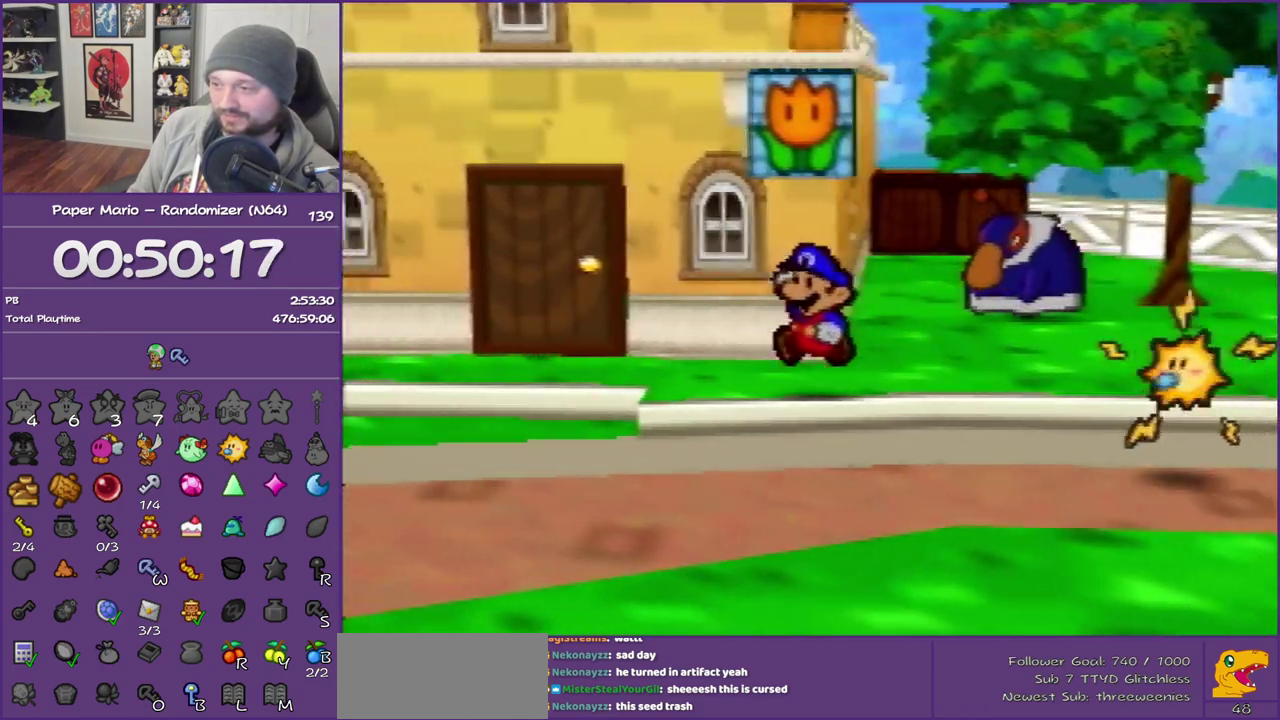
{"buttons": [], "left_stick": "left", "events": [[83, "Z", "down"], [400, "Z", "up"]]}
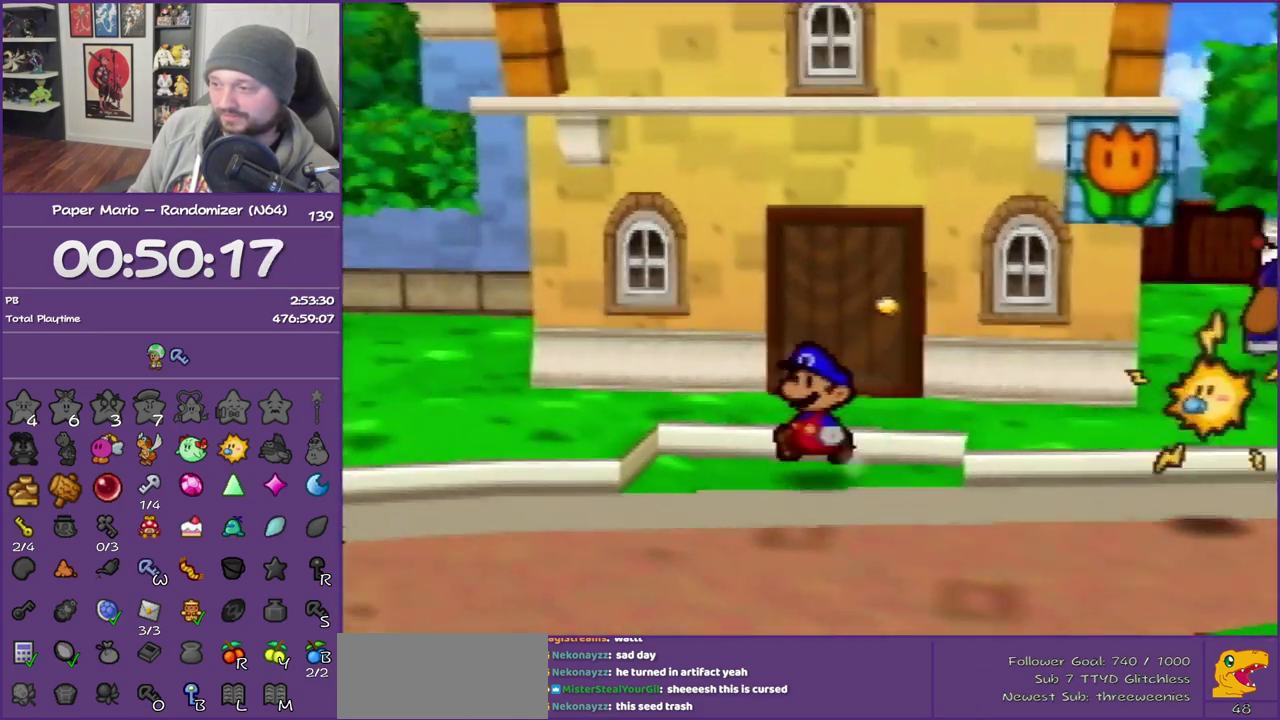
{"buttons": [], "left_stick": "center", "events": [[50, "left_stick", "up-right"], [117, "left_stick", "center"], [150, "START", "down"], [267, "START", "up"], [333, "START", "down"], [450, "START", "up"]]}
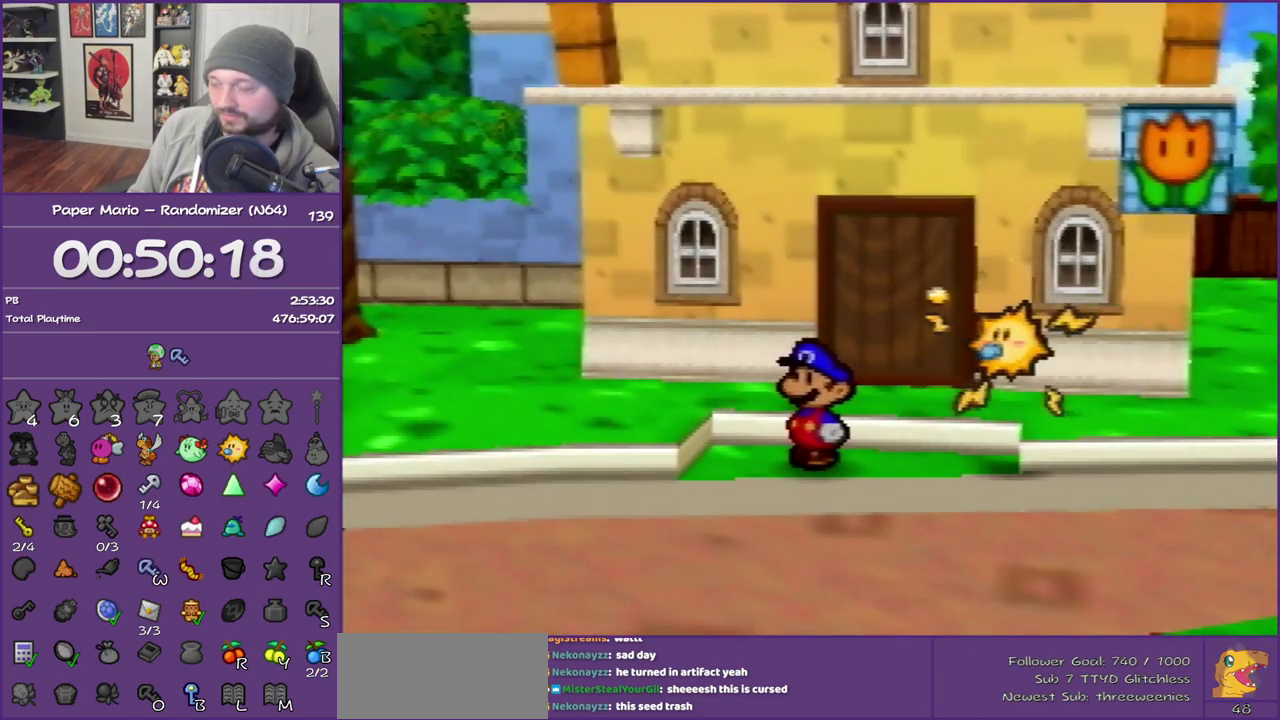
{"buttons": ["A"], "left_stick": "center", "events": [[367, "left_stick", "right"], [450, "A", "down"], [483, "left_stick", "center"]]}